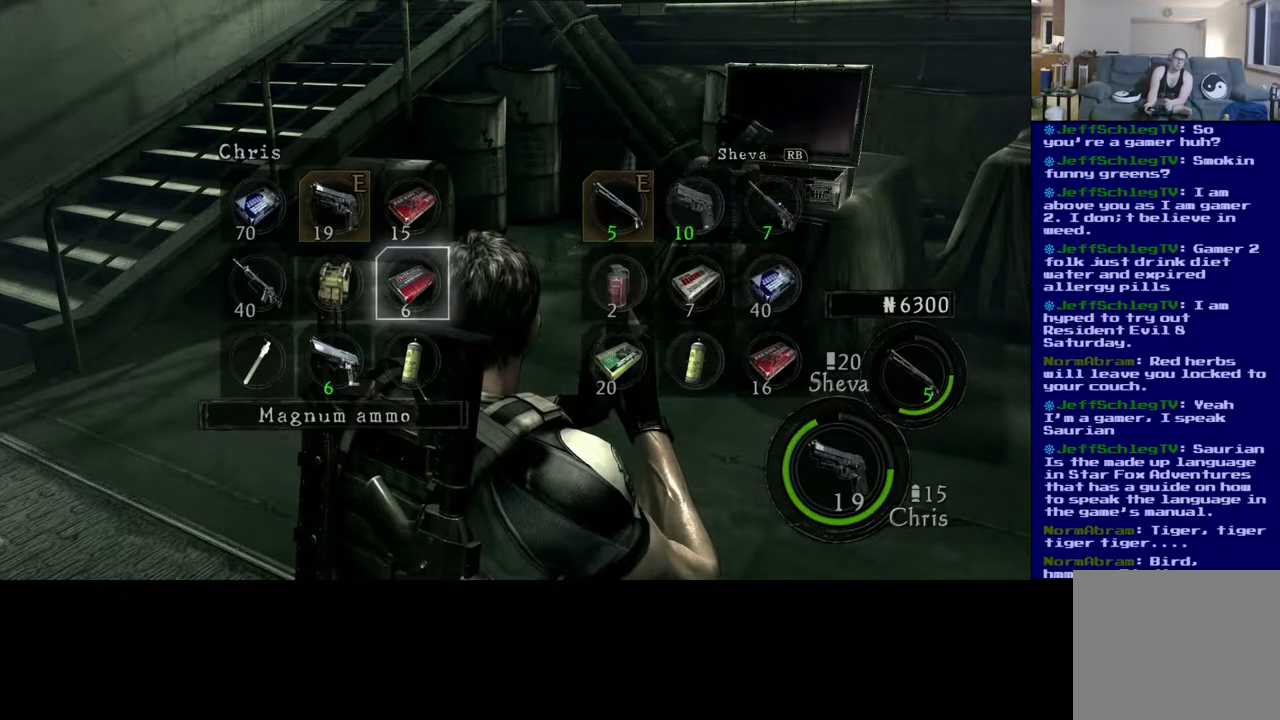
Gameplay with a controller (Xbox layout); each line is a JSON object with the inputs held at the frame after it (dt_ms = milliseconds from this image to that frame). "events" lists button and stick changes between this image and that frame as [ms after this image, input, new state], when the widget could be followed in between. Not read: L2.
{"dt_ms": 500, "buttons": ["B"], "left_stick": "center", "right_stick": "center", "events": [[383, "B", "down"]]}
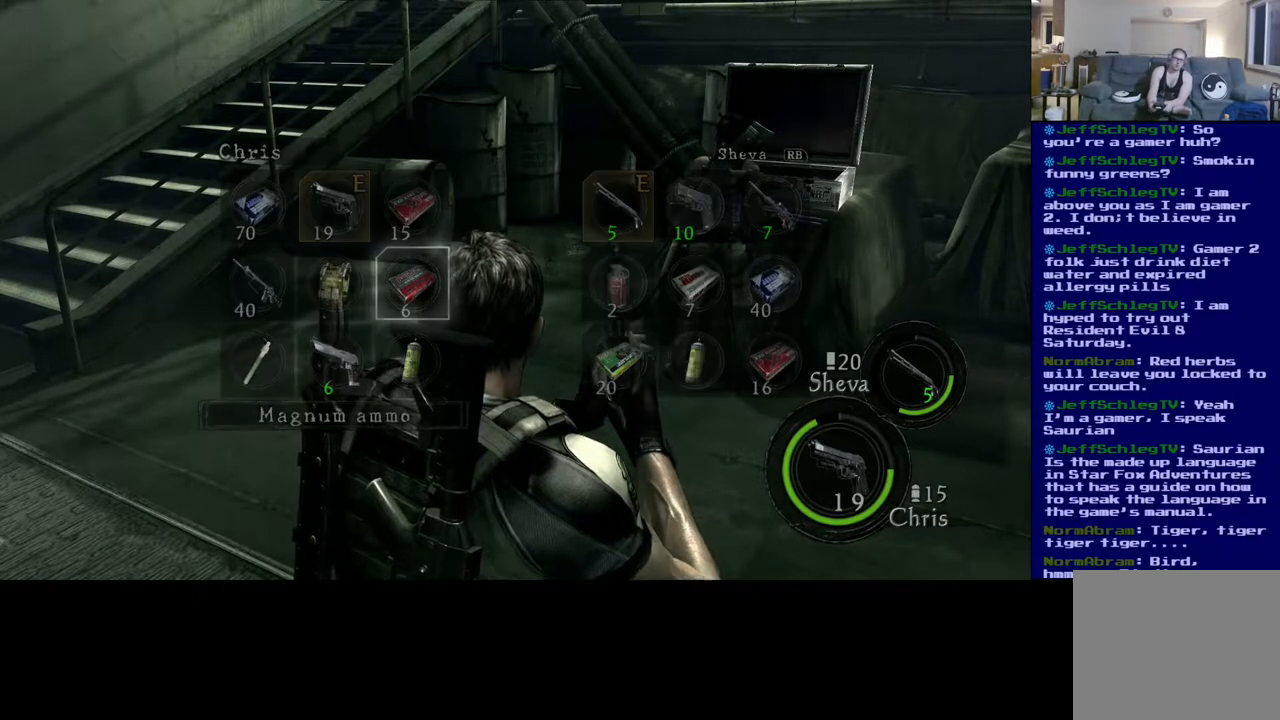
{"dt_ms": 500, "buttons": ["DPAD_LEFT"], "left_stick": "center", "right_stick": "center", "events": [[83, "B", "up"], [350, "DPAD_LEFT", "down"]]}
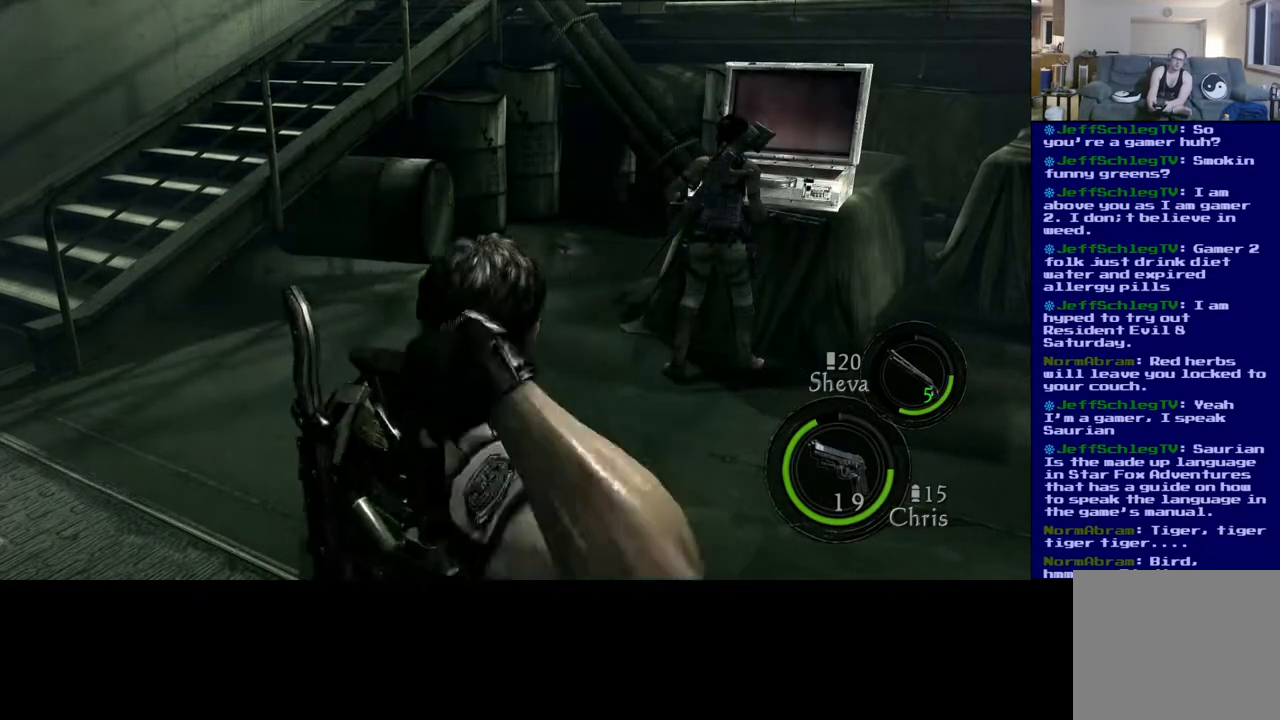
{"dt_ms": 500, "buttons": [], "left_stick": "center", "right_stick": "center", "events": [[317, "DPAD_LEFT", "up"]]}
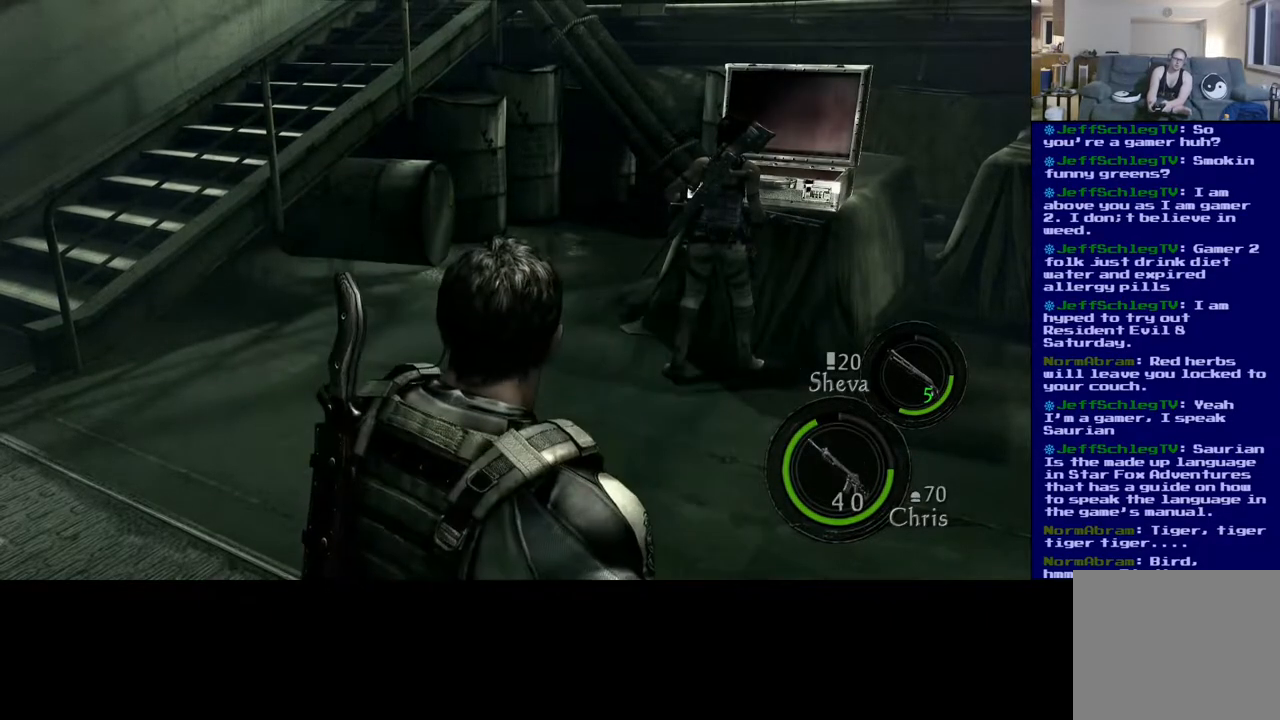
{"dt_ms": 1000, "buttons": [], "left_stick": "center", "right_stick": "center"}
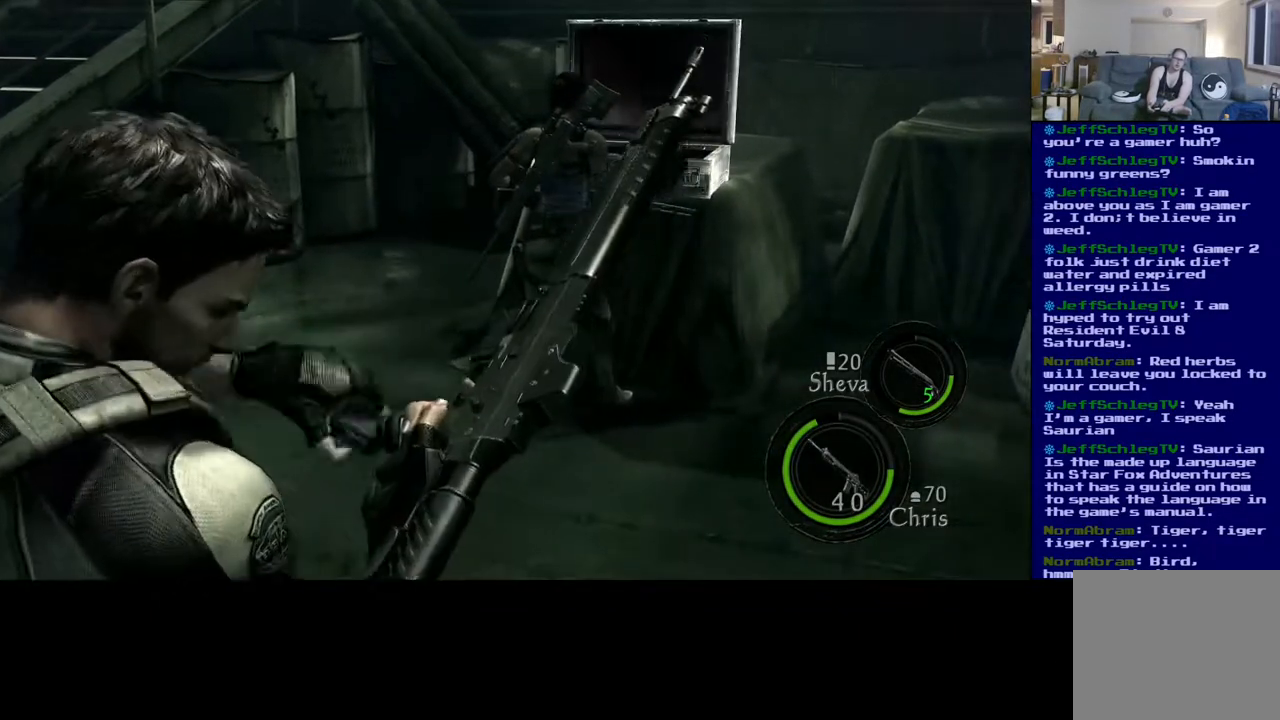
{"dt_ms": 500, "buttons": [], "left_stick": "center", "right_stick": "center", "events": []}
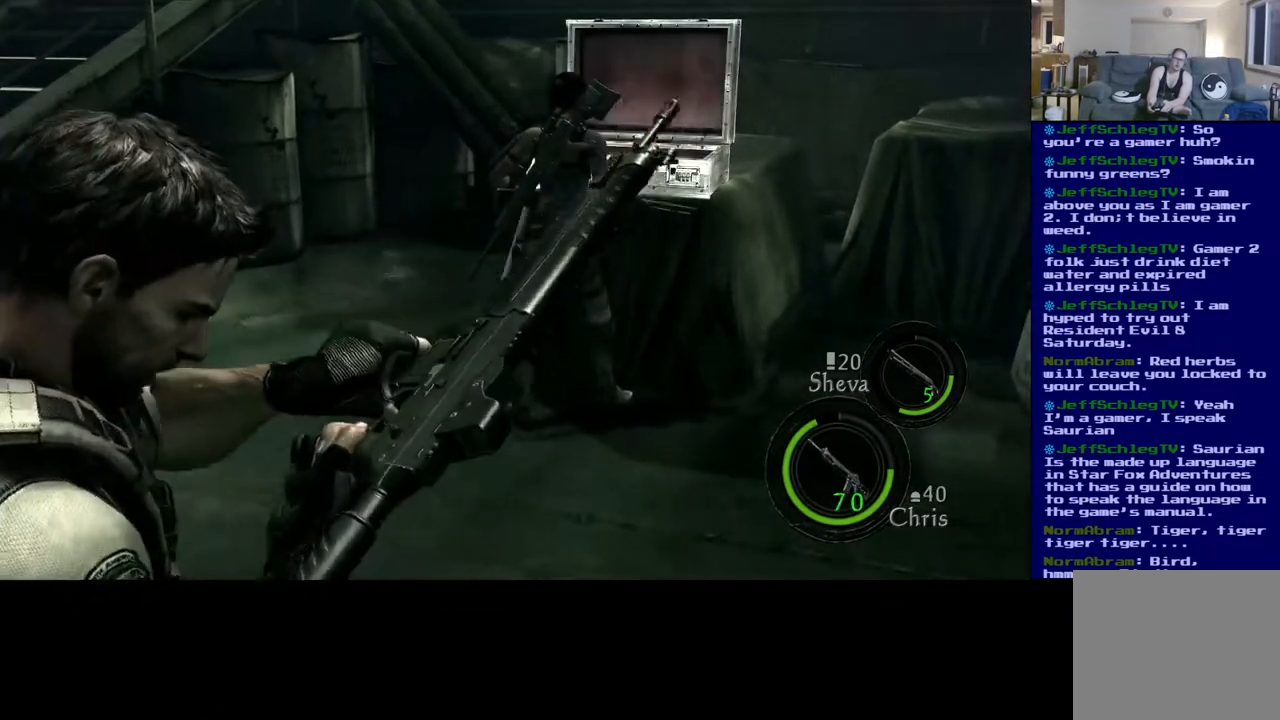
{"dt_ms": 500, "buttons": [], "left_stick": "center", "right_stick": "center", "events": []}
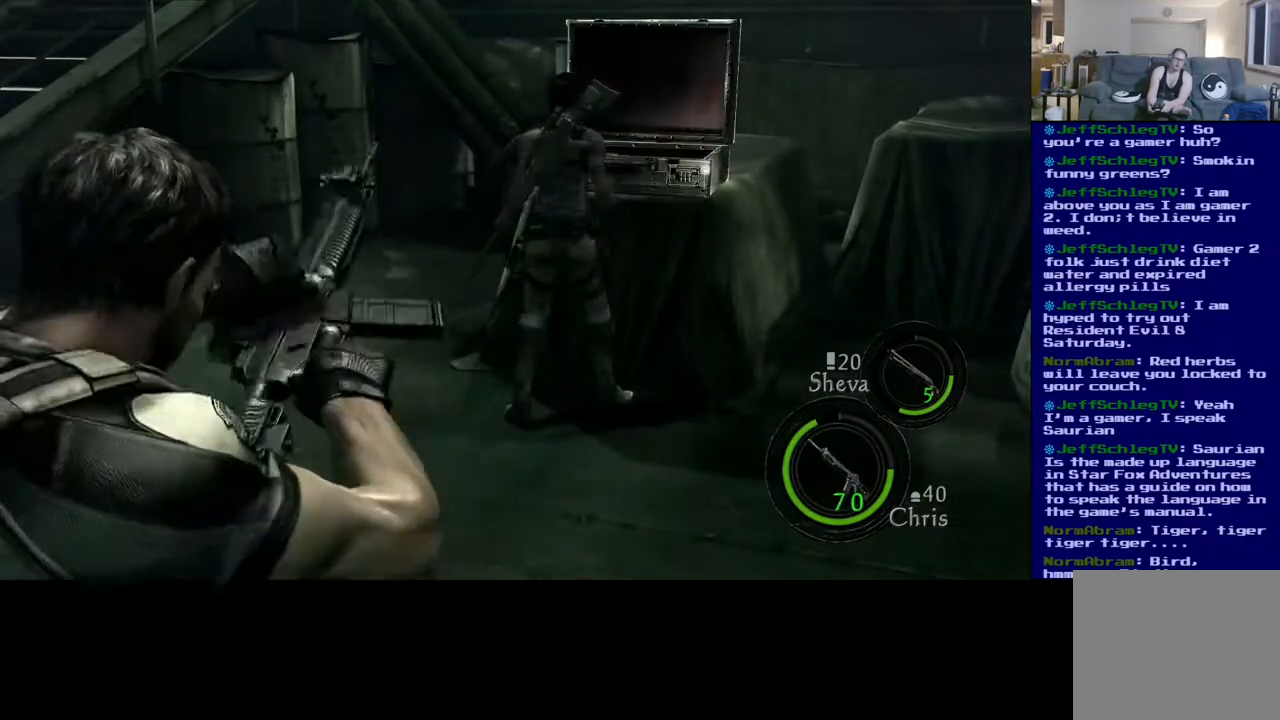
{"dt_ms": 500, "buttons": [], "left_stick": "center", "right_stick": "center", "events": []}
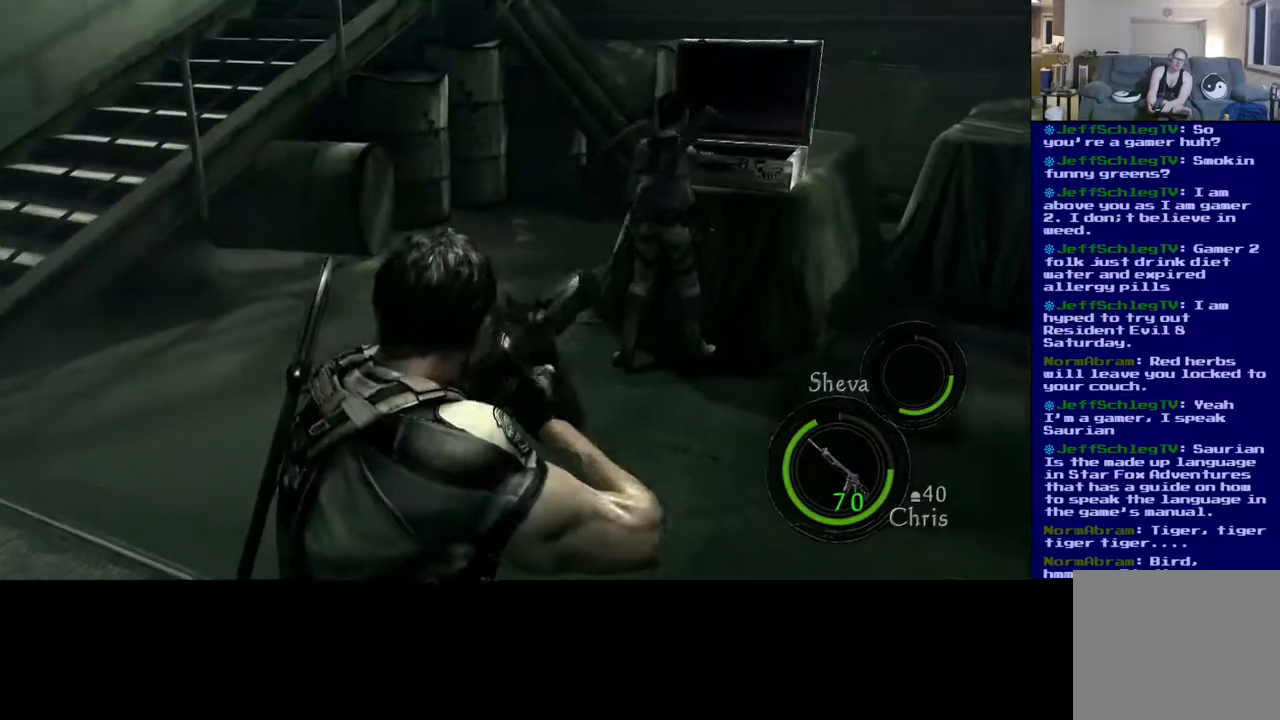
{"dt_ms": 500, "buttons": ["DPAD_RIGHT"], "left_stick": "center", "right_stick": "center", "events": [[483, "DPAD_RIGHT", "down"]]}
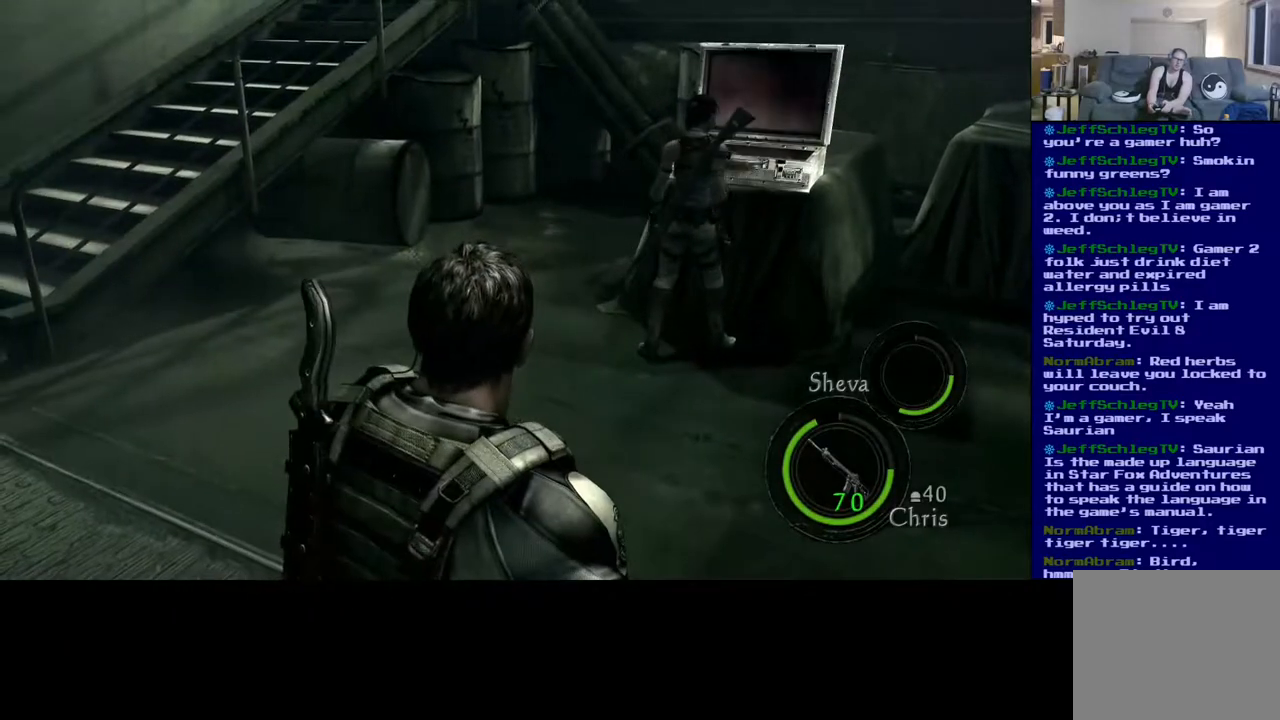
{"dt_ms": 500, "buttons": [], "left_stick": "center", "right_stick": "center", "events": [[117, "DPAD_RIGHT", "up"]]}
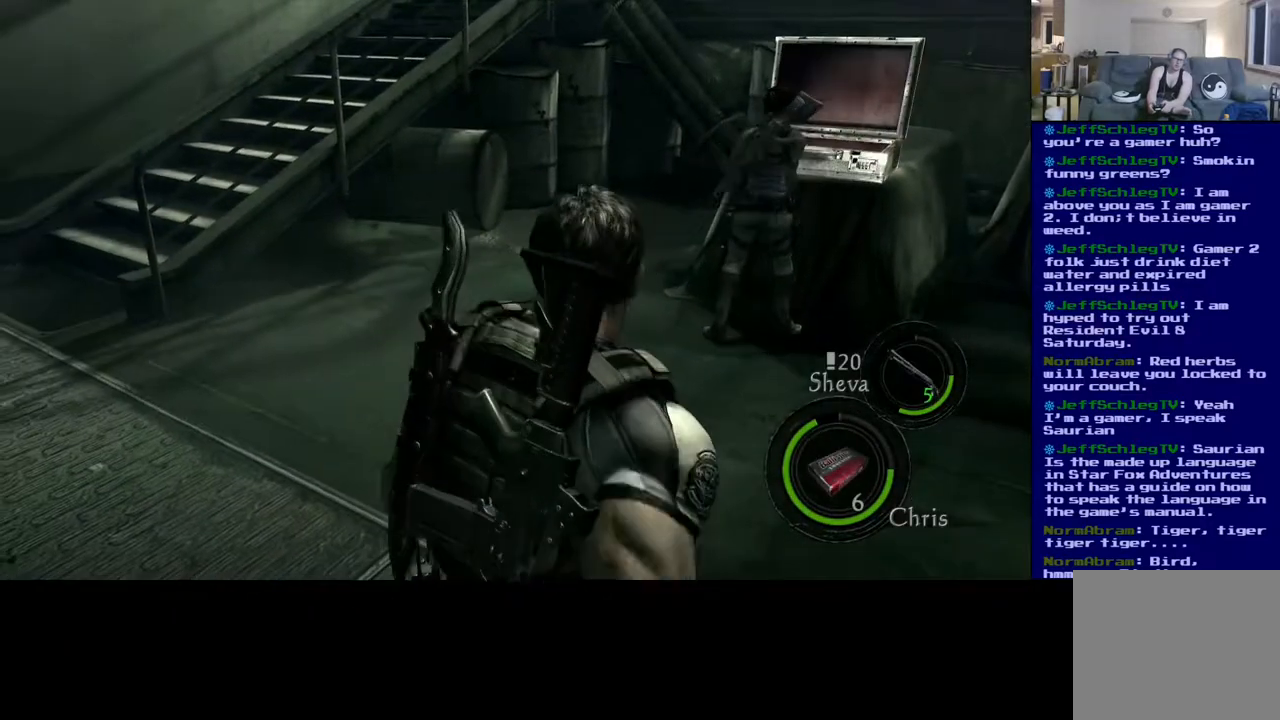
{"dt_ms": 500, "buttons": [], "left_stick": "center", "right_stick": "center", "events": [[200, "DPAD_UP", "down"], [367, "DPAD_UP", "up"]]}
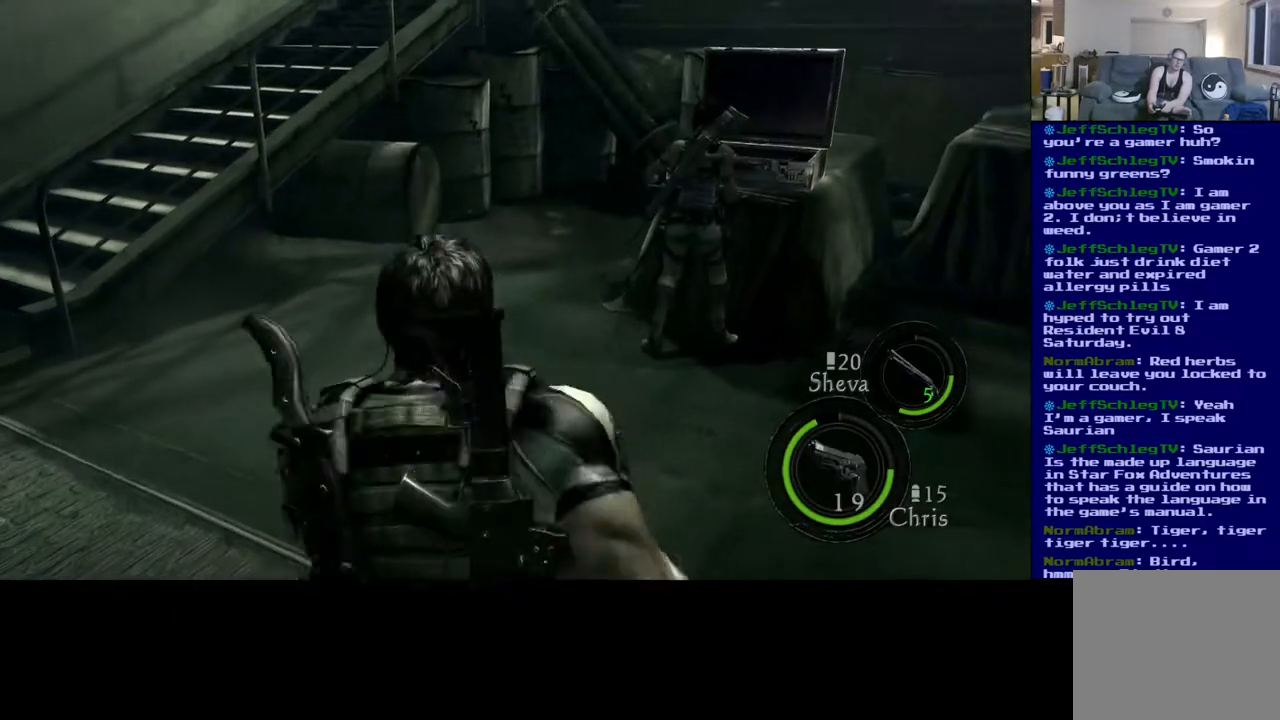
{"dt_ms": 500, "buttons": [], "left_stick": "center", "right_stick": "center", "events": []}
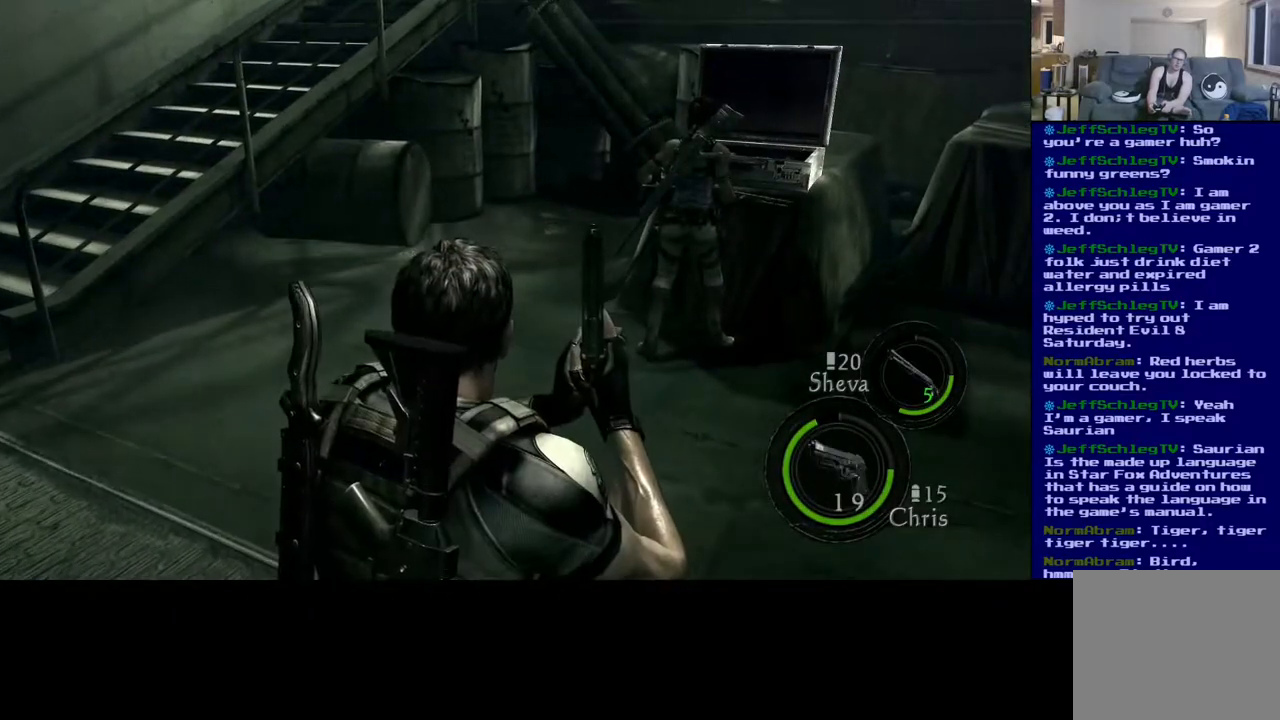
{"dt_ms": 500, "buttons": ["DPAD_DOWN"], "left_stick": "center", "right_stick": "center", "events": [[417, "DPAD_DOWN", "down"]]}
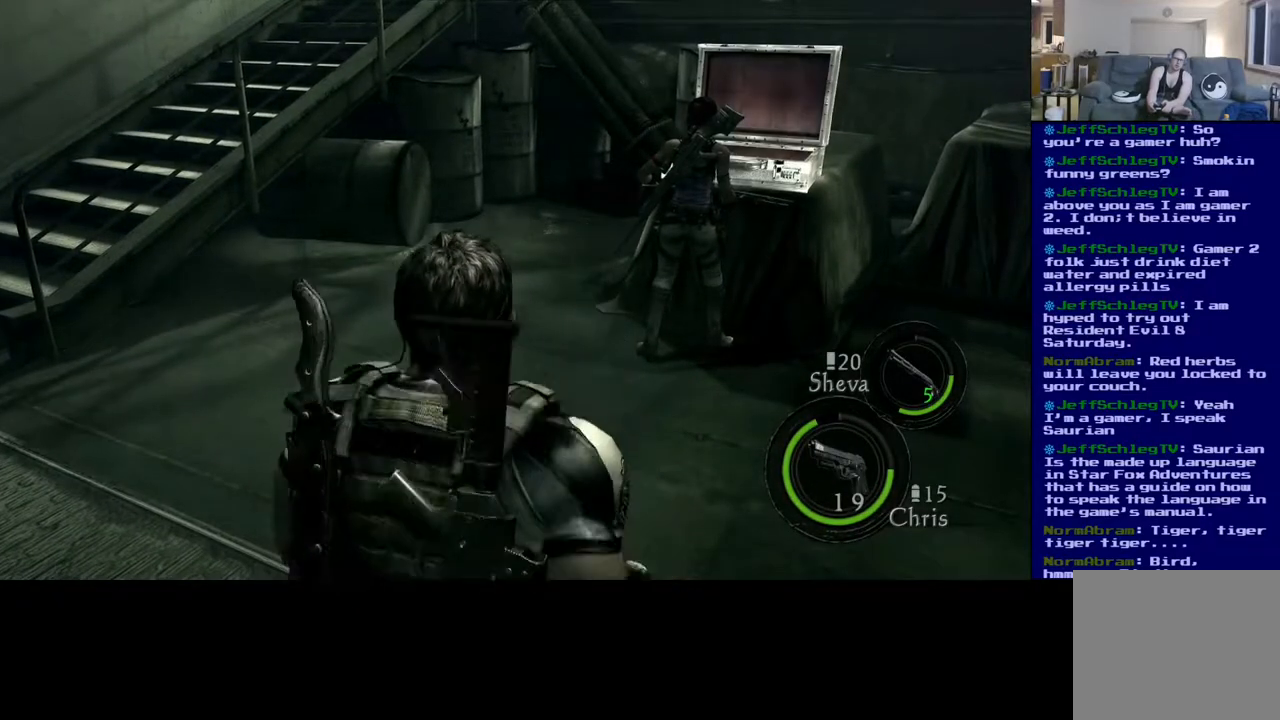
{"dt_ms": 500, "buttons": ["DPAD_RIGHT"], "left_stick": "center", "right_stick": "center", "events": [[83, "DPAD_DOWN", "up"], [500, "DPAD_RIGHT", "down"]]}
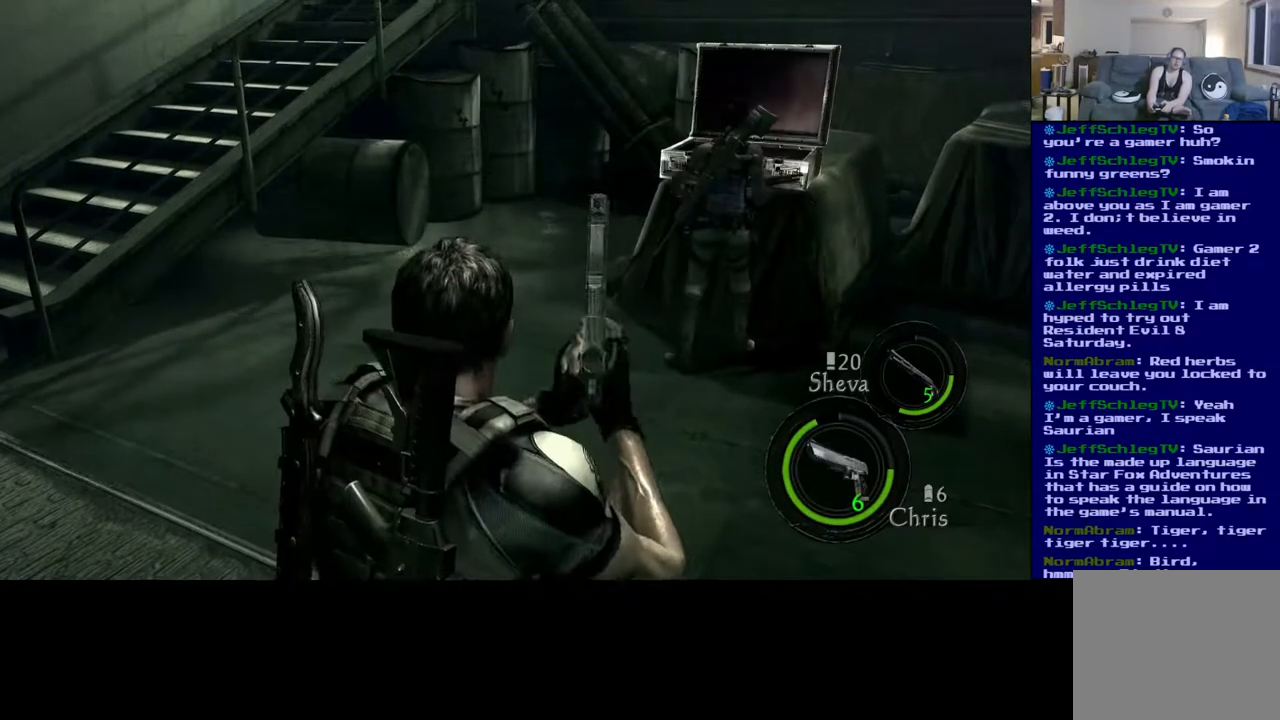
{"dt_ms": 500, "buttons": [], "left_stick": "center", "right_stick": "center", "events": [[100, "DPAD_RIGHT", "up"]]}
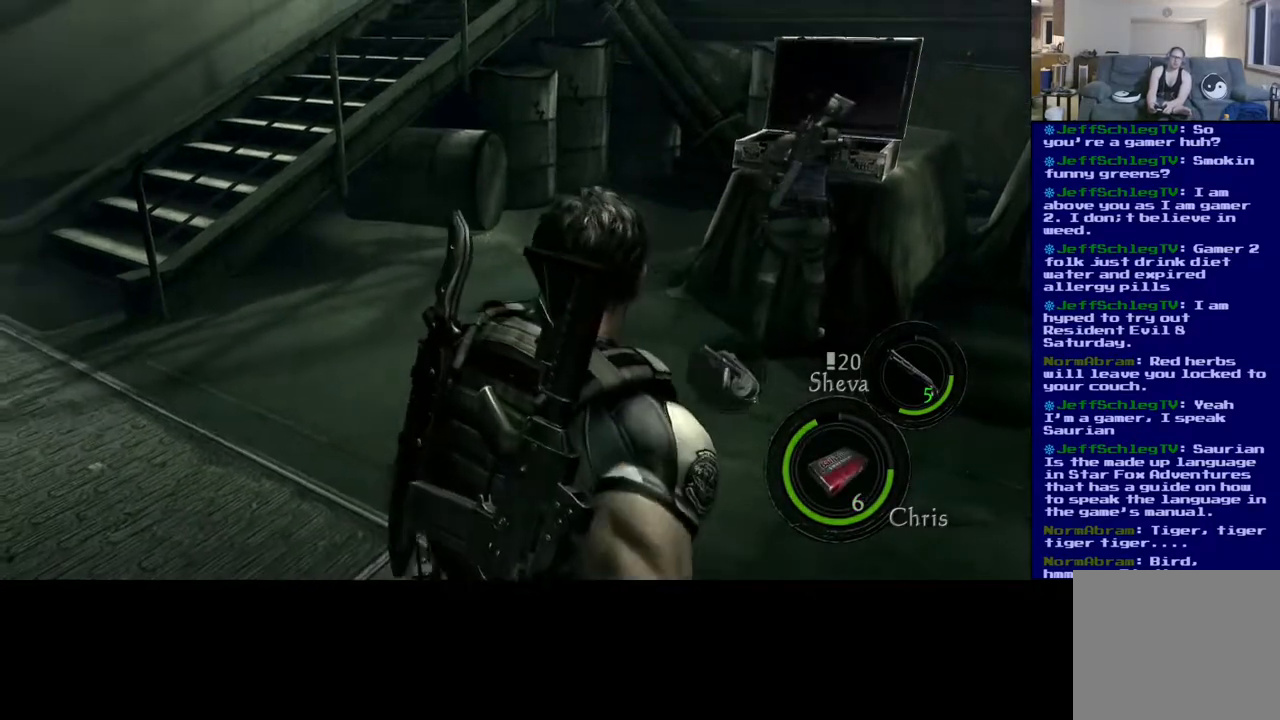
{"dt_ms": 500, "buttons": ["DPAD_RIGHT"], "left_stick": "center", "right_stick": "center", "events": [[150, "DPAD_DOWN", "down"], [283, "DPAD_DOWN", "up"], [467, "DPAD_RIGHT", "down"]]}
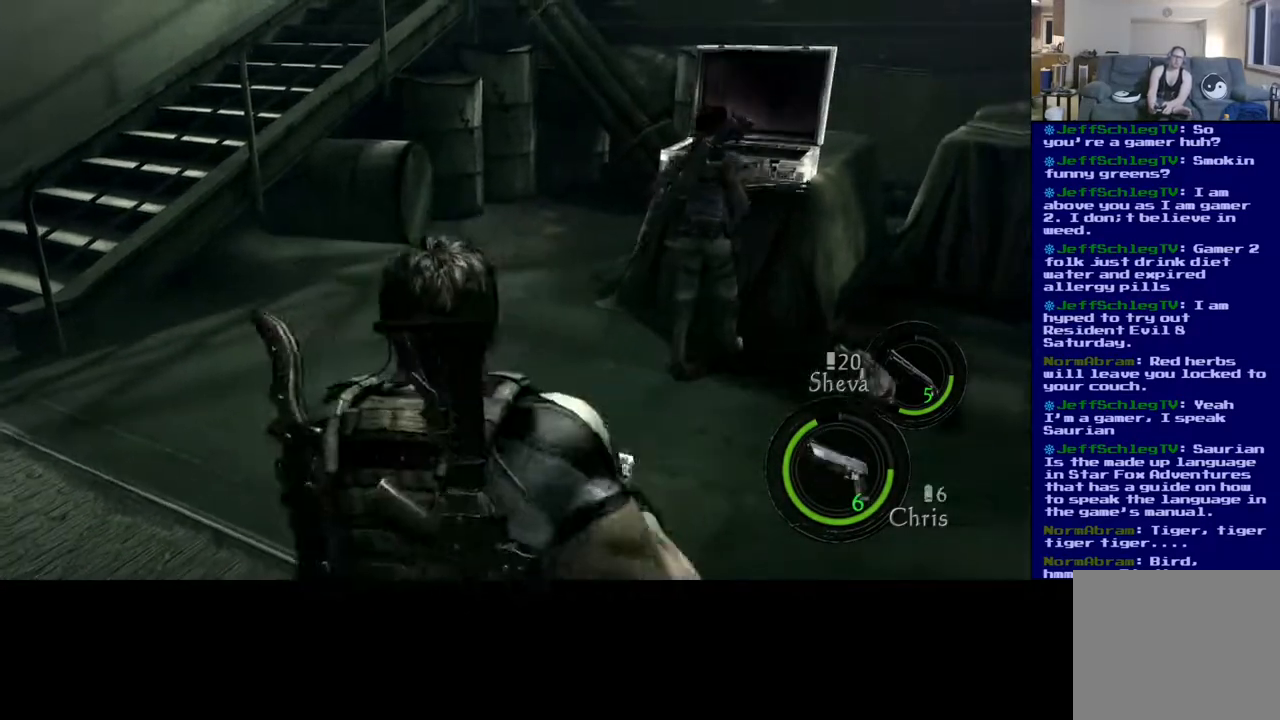
{"dt_ms": 500, "buttons": [], "left_stick": "center", "right_stick": "center", "events": [[167, "DPAD_RIGHT", "up"]]}
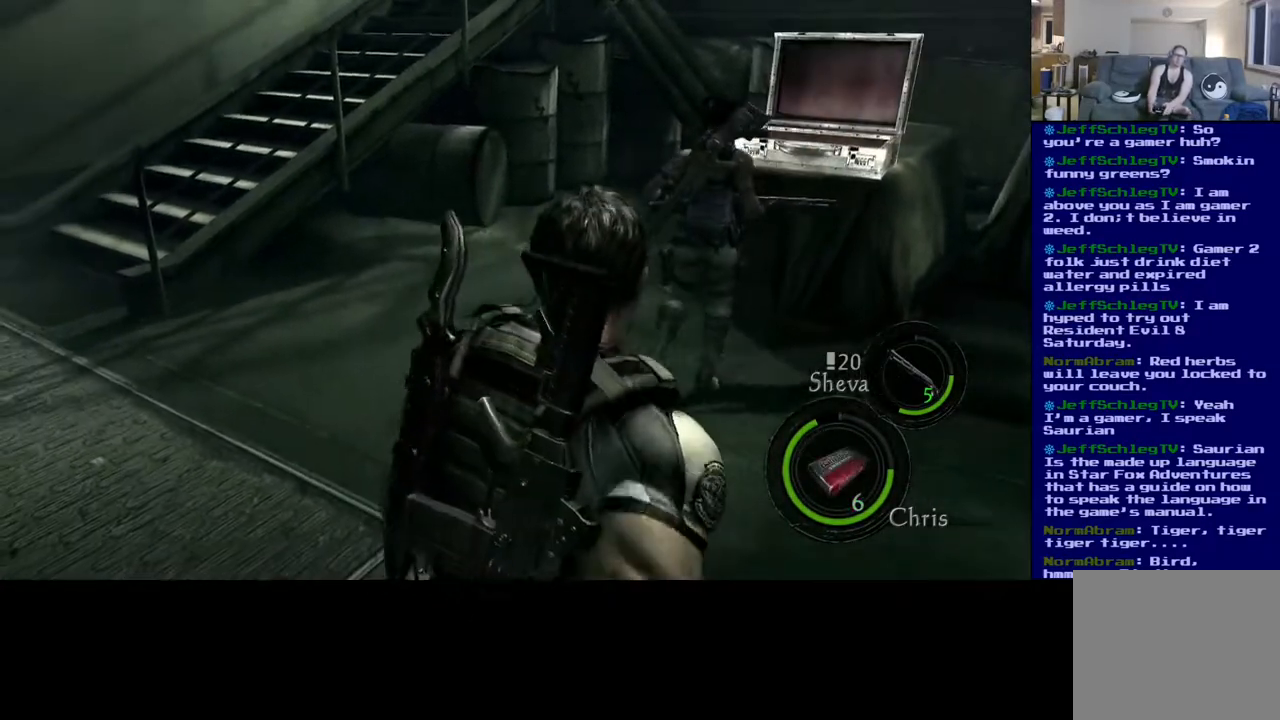
{"dt_ms": 500, "buttons": [], "left_stick": "center", "right_stick": "center", "events": []}
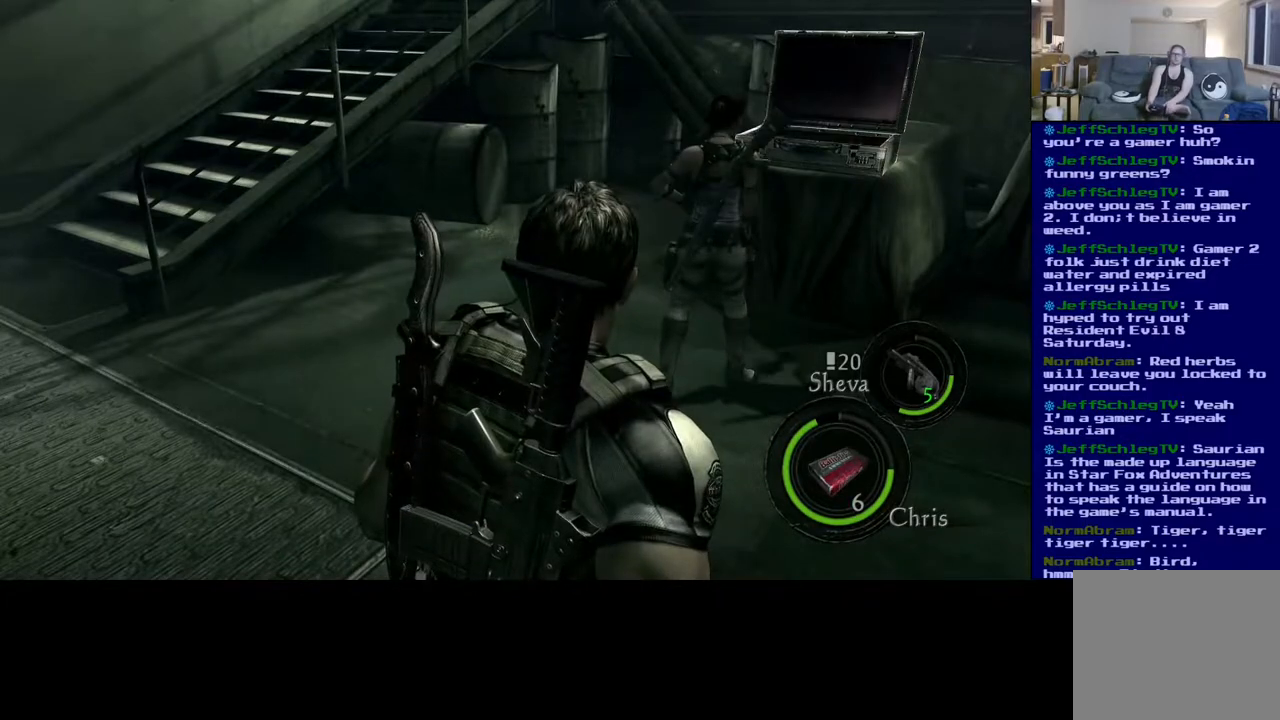
{"dt_ms": 500, "buttons": [], "left_stick": "center", "right_stick": "center", "events": []}
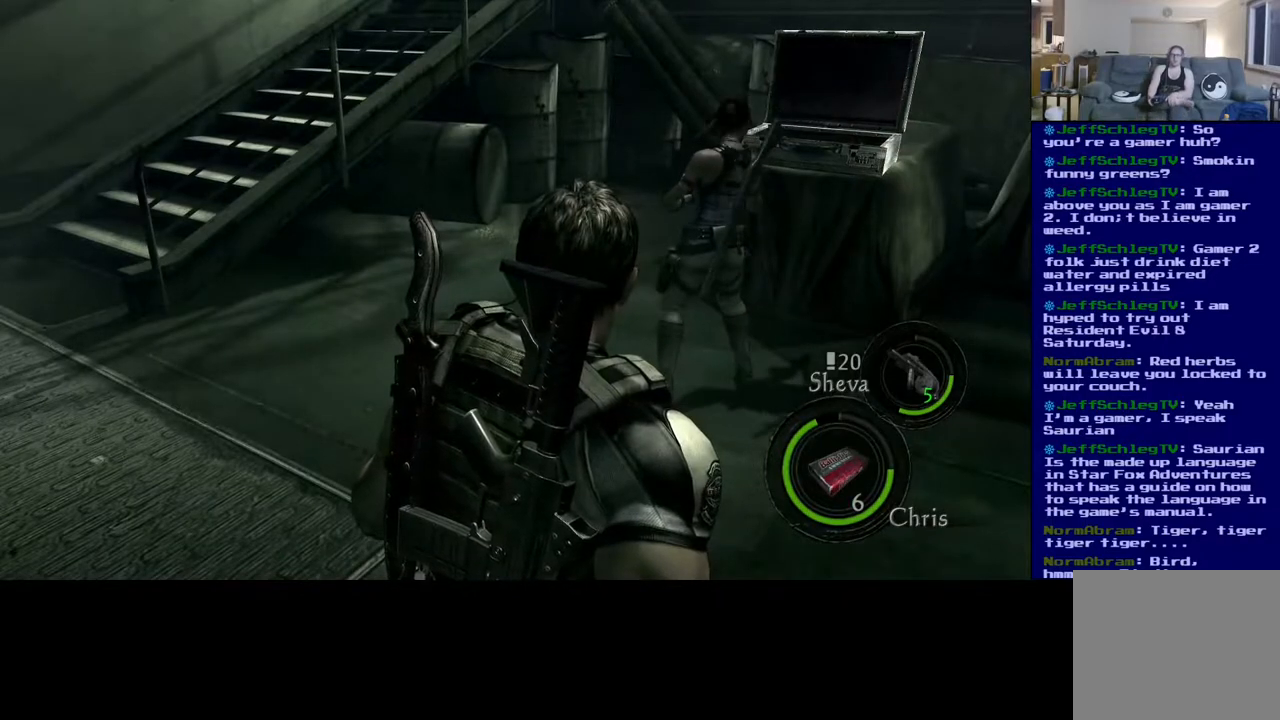
{"dt_ms": 500, "buttons": [], "left_stick": "center", "right_stick": "center", "events": []}
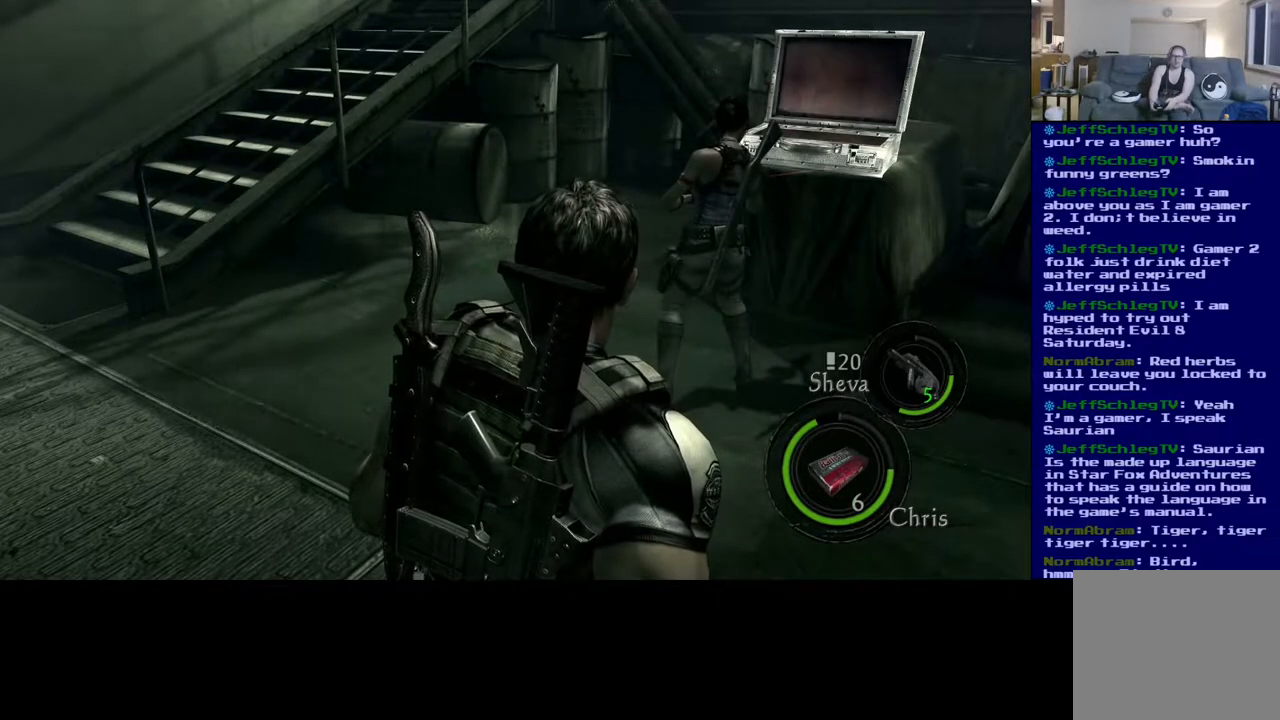
{"dt_ms": 500, "buttons": [], "left_stick": "center", "right_stick": "center", "events": []}
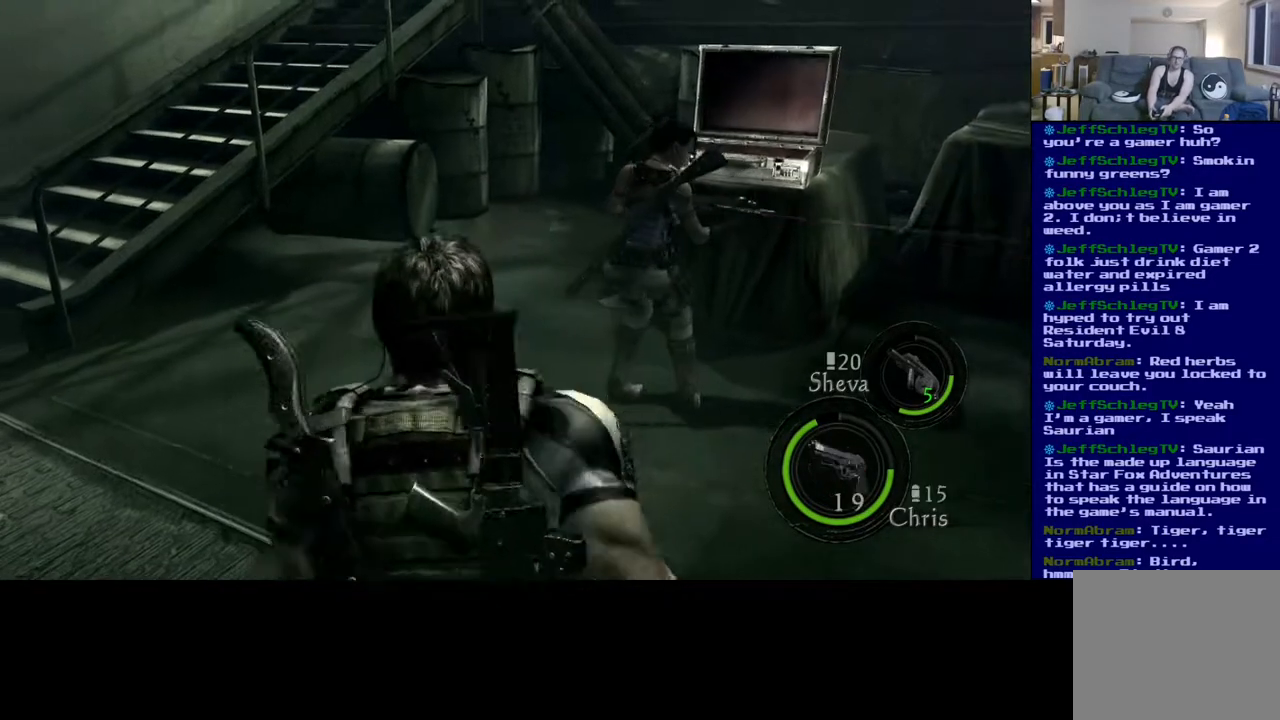
{"dt_ms": 500, "buttons": [], "left_stick": "center", "right_stick": "center", "events": []}